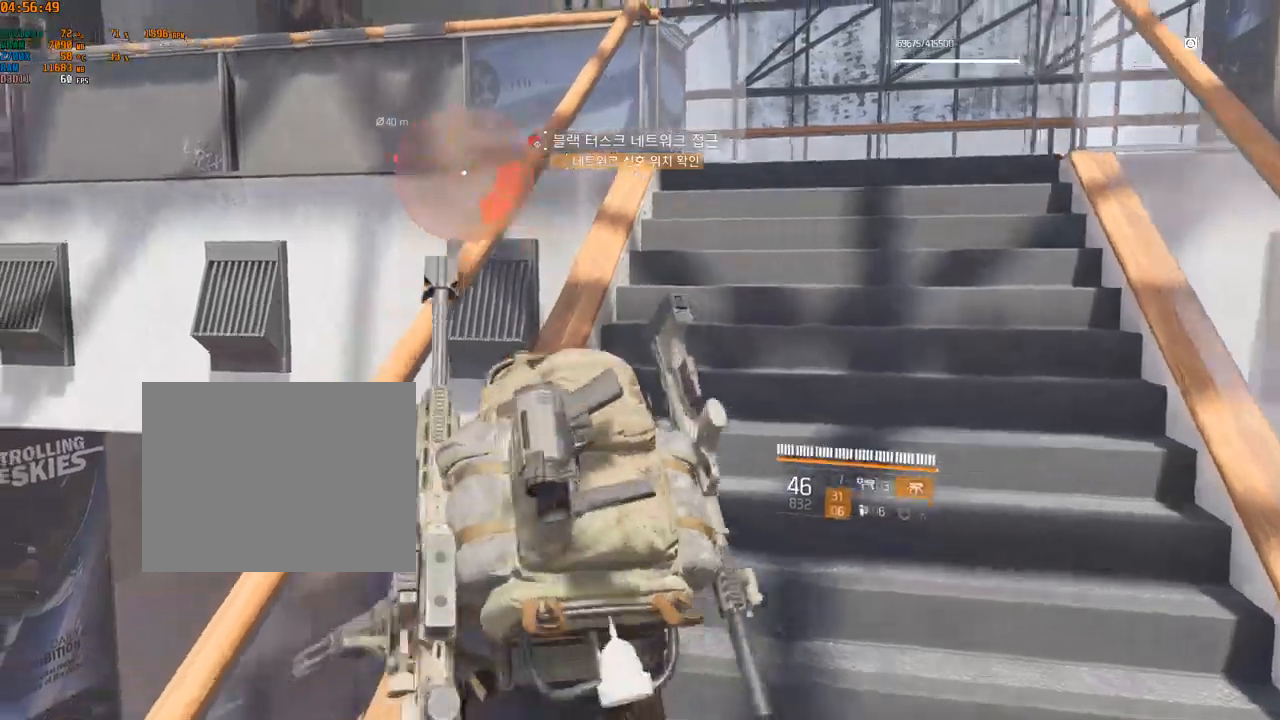
Gameplay with a controller (Xbox layout); each line is a JSON object with the inputs held at the frame after it. "events" lists button and stick changes between this image and that frame as [ms after this image, input, new state], when the widget could be followed in between. Not read: DPAD_DOWN DPAD_LEFT DPAD_RIGHT DPAD_UP HOME L1 L2 L3 R1 R2 R3 other_buttons right_stick.
{"buttons": [], "left_stick": "up-left", "events": [[216, "left_stick", "up-left"]]}
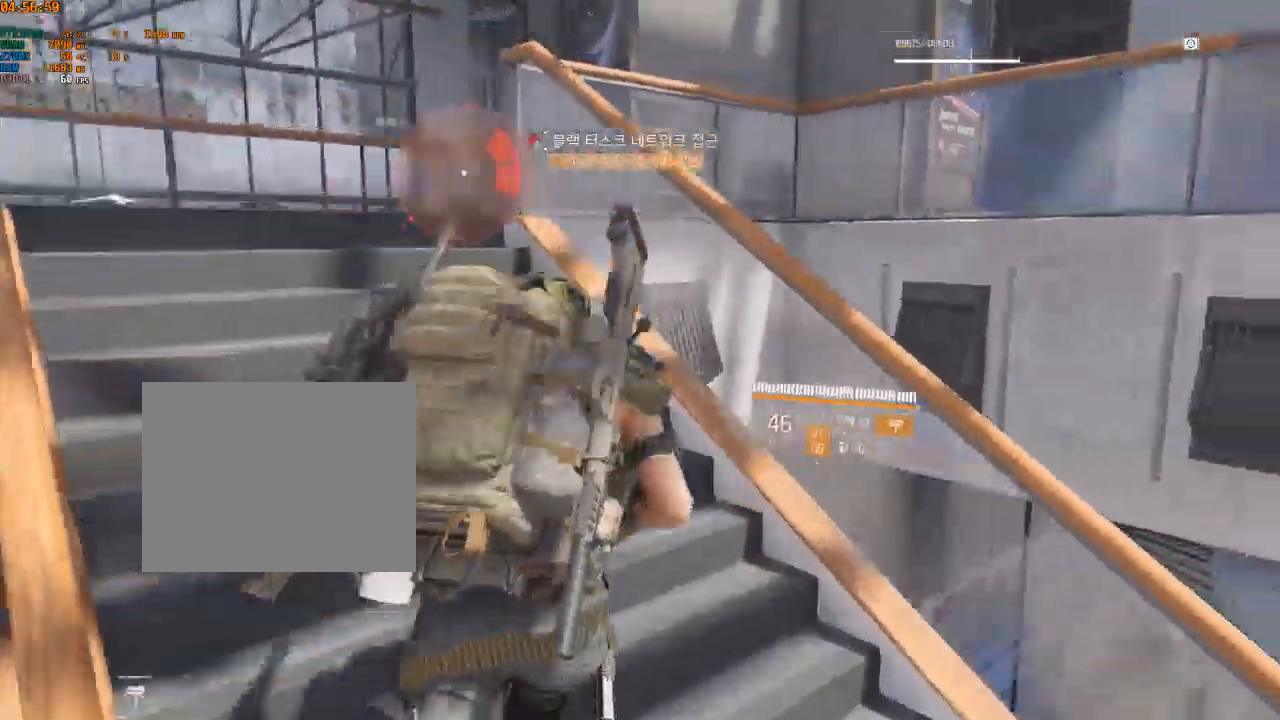
{"buttons": [], "left_stick": "up-left", "events": []}
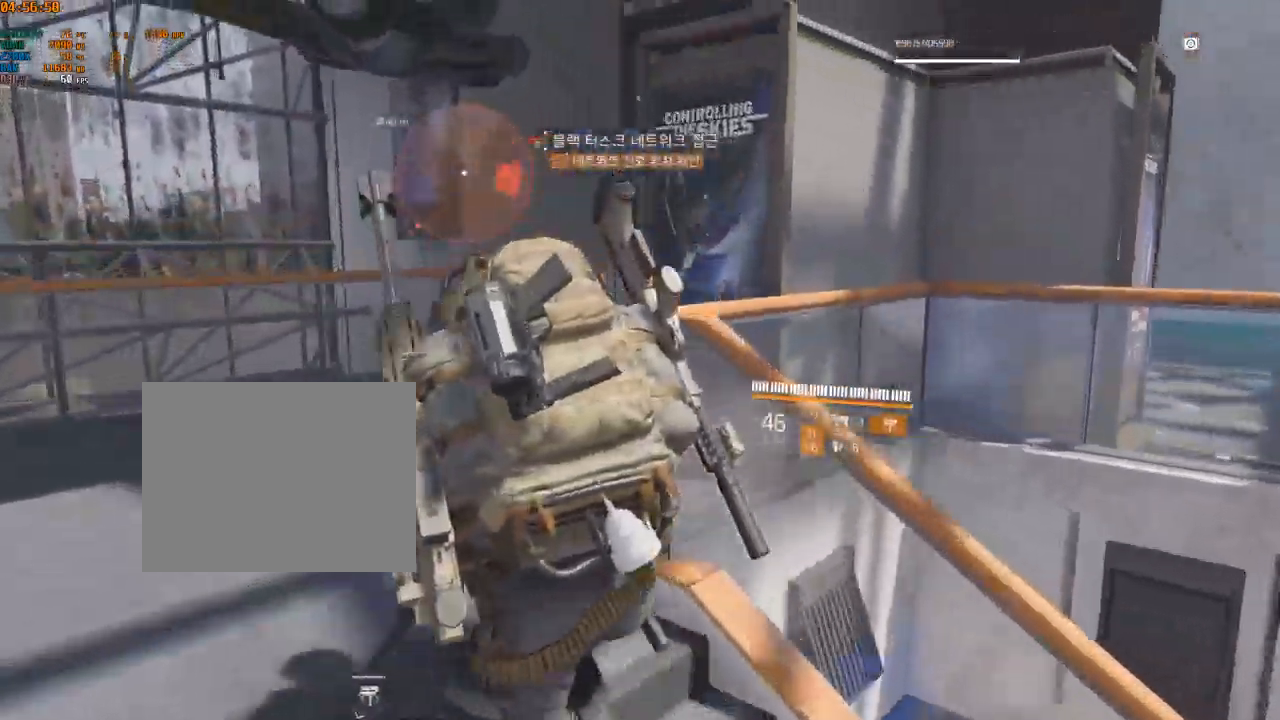
{"buttons": [], "left_stick": "up-left", "events": []}
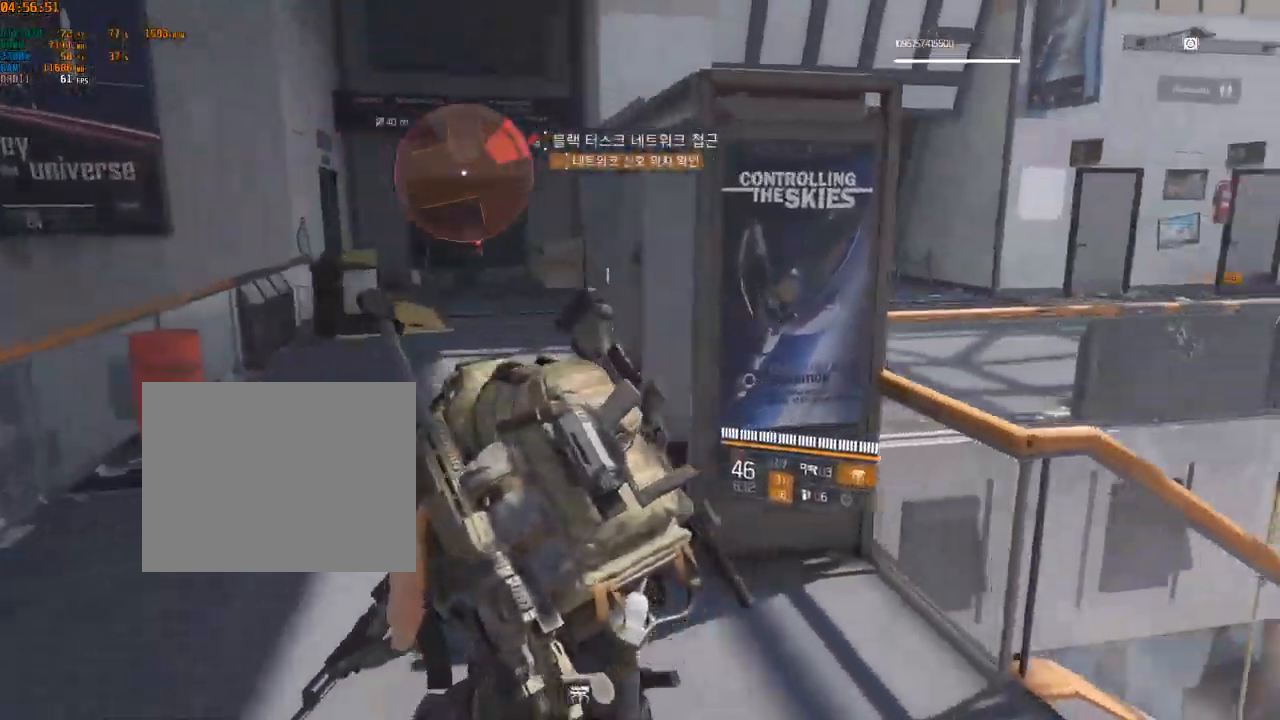
{"buttons": [], "left_stick": "up-left", "events": []}
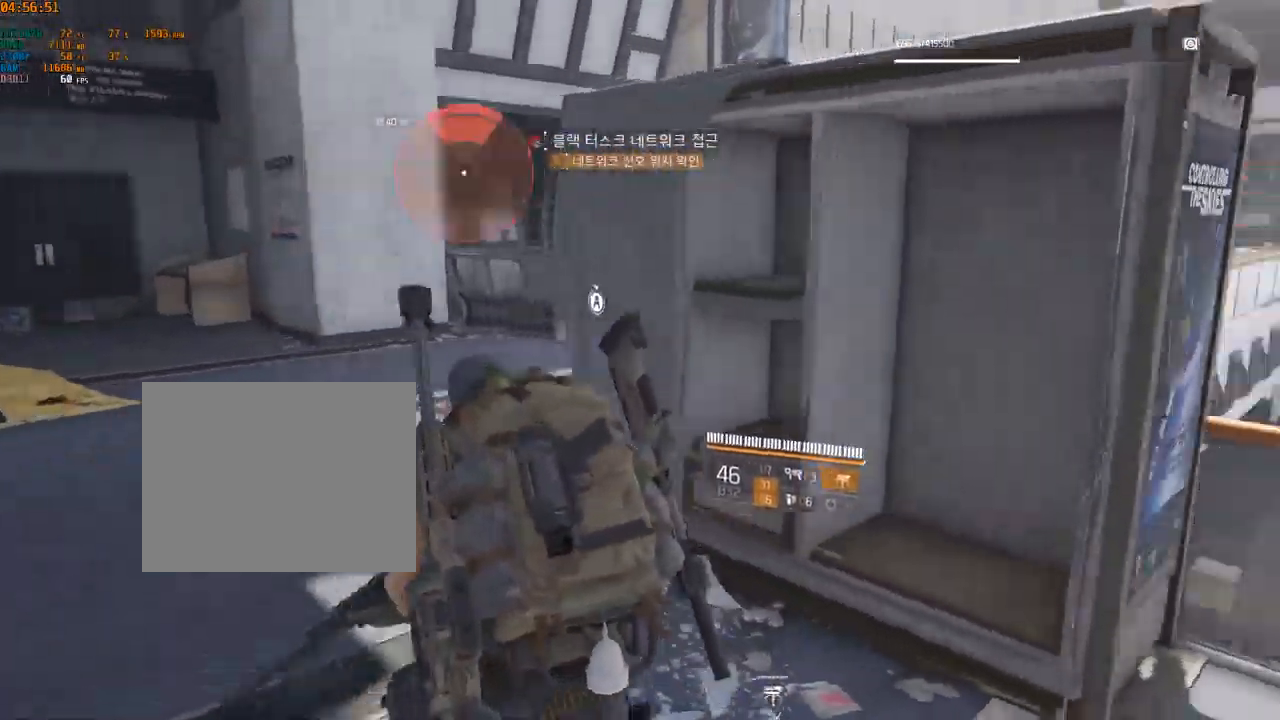
{"buttons": [], "left_stick": "up-left", "events": []}
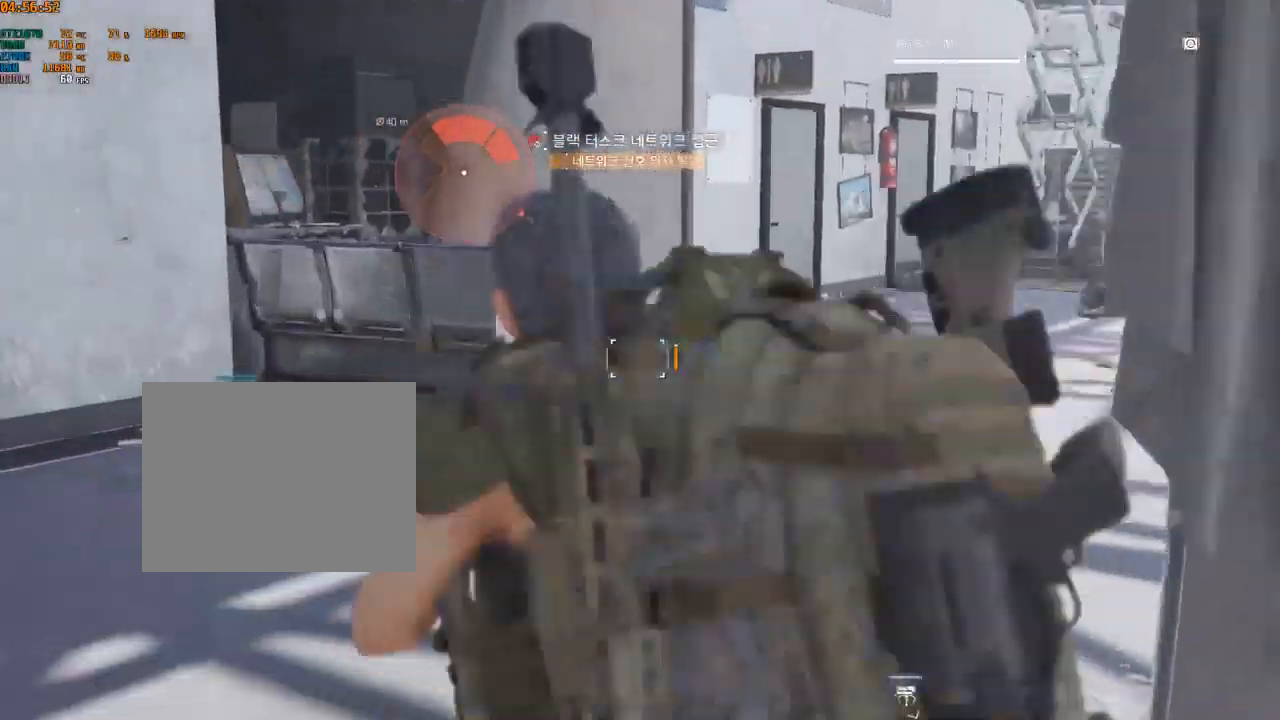
{"buttons": [], "left_stick": "center", "events": [[133, "left_stick", "left"], [300, "left_stick", "center"]]}
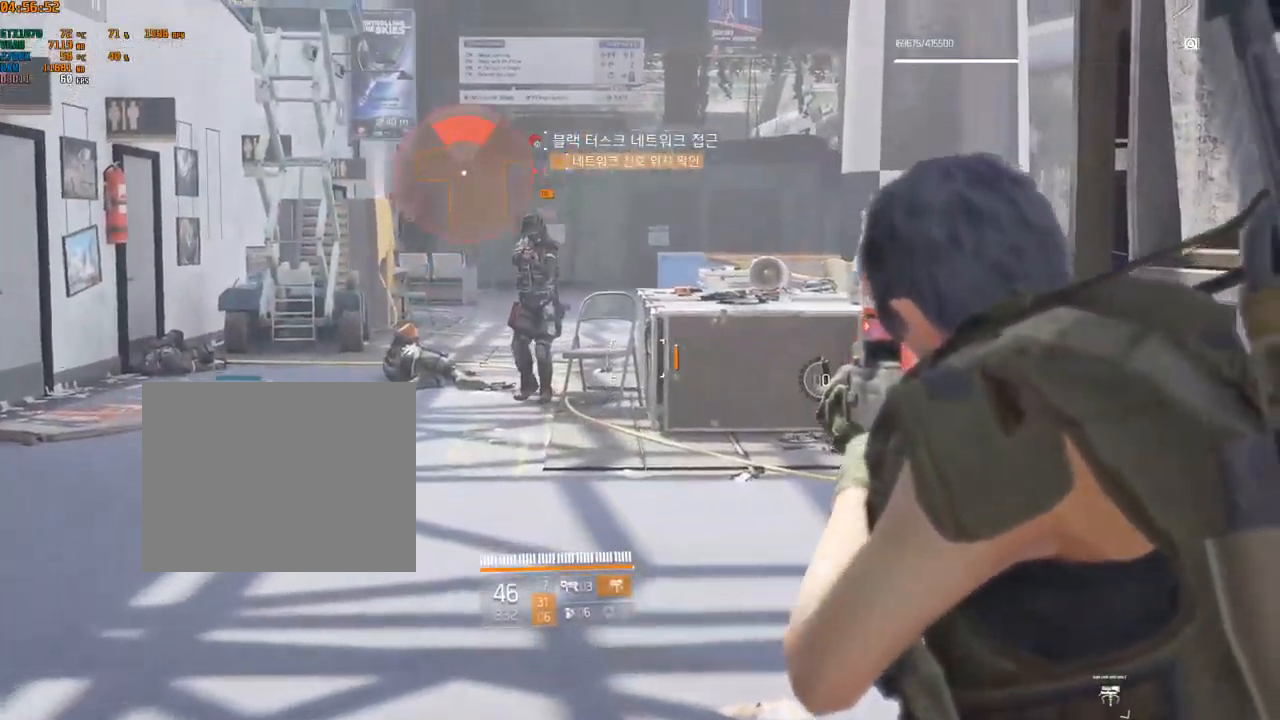
{"buttons": [], "left_stick": "center", "events": []}
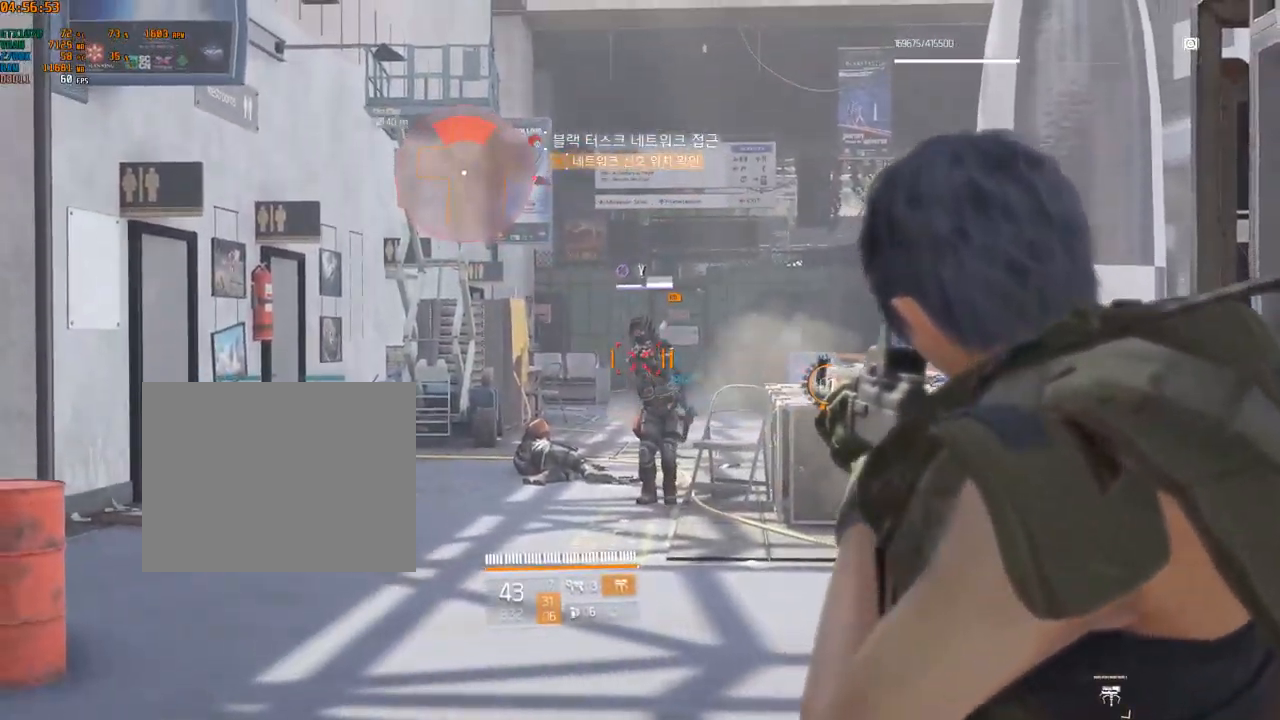
{"buttons": [], "left_stick": "center", "events": []}
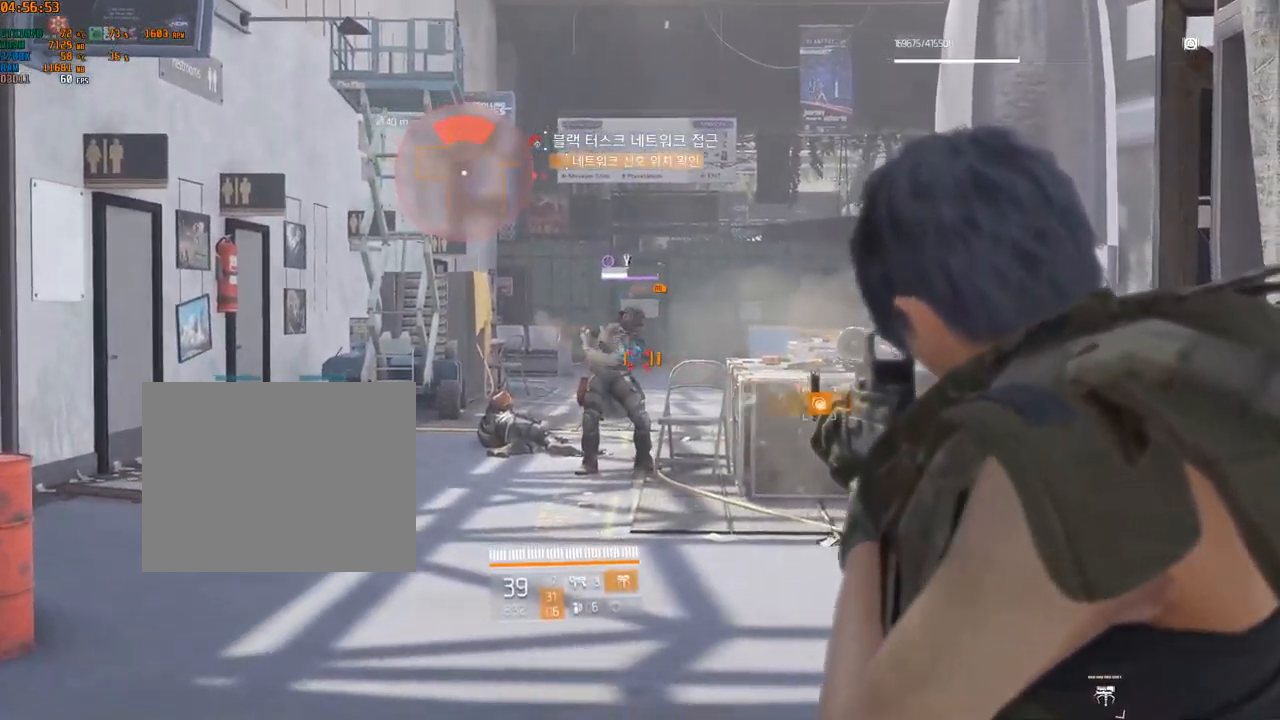
{"buttons": [], "left_stick": "center", "events": []}
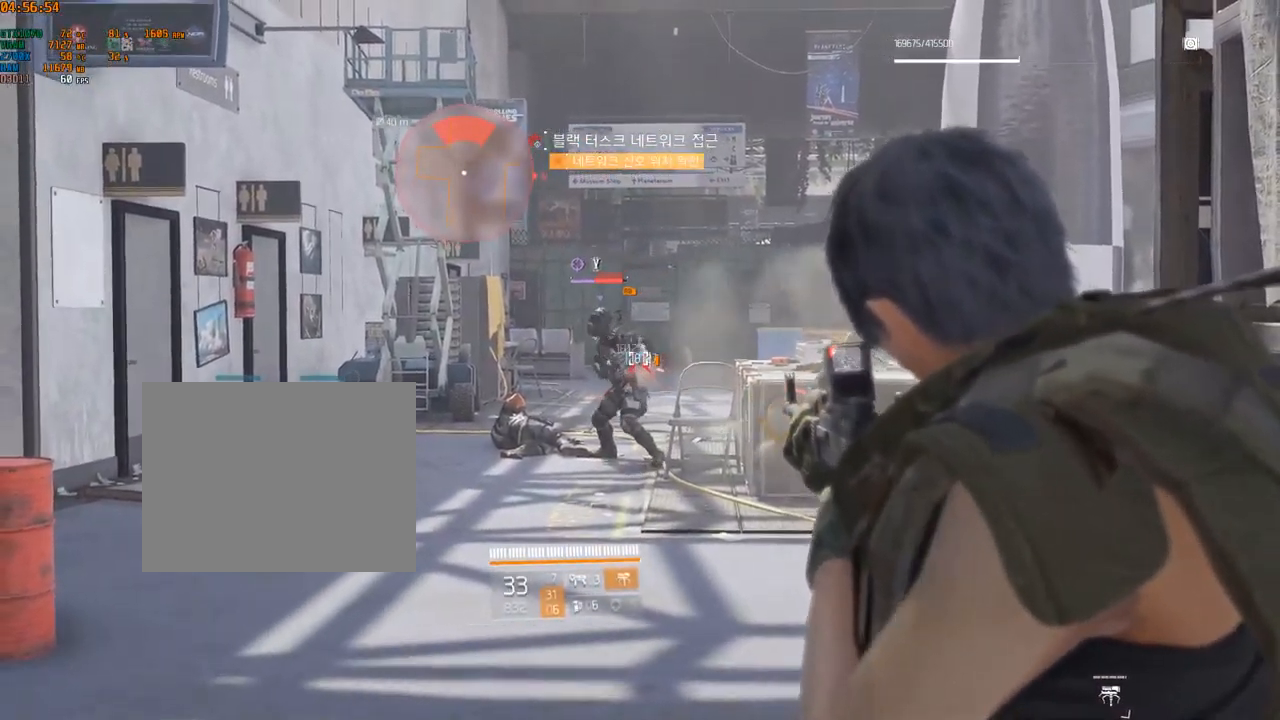
{"buttons": [], "left_stick": "center", "events": []}
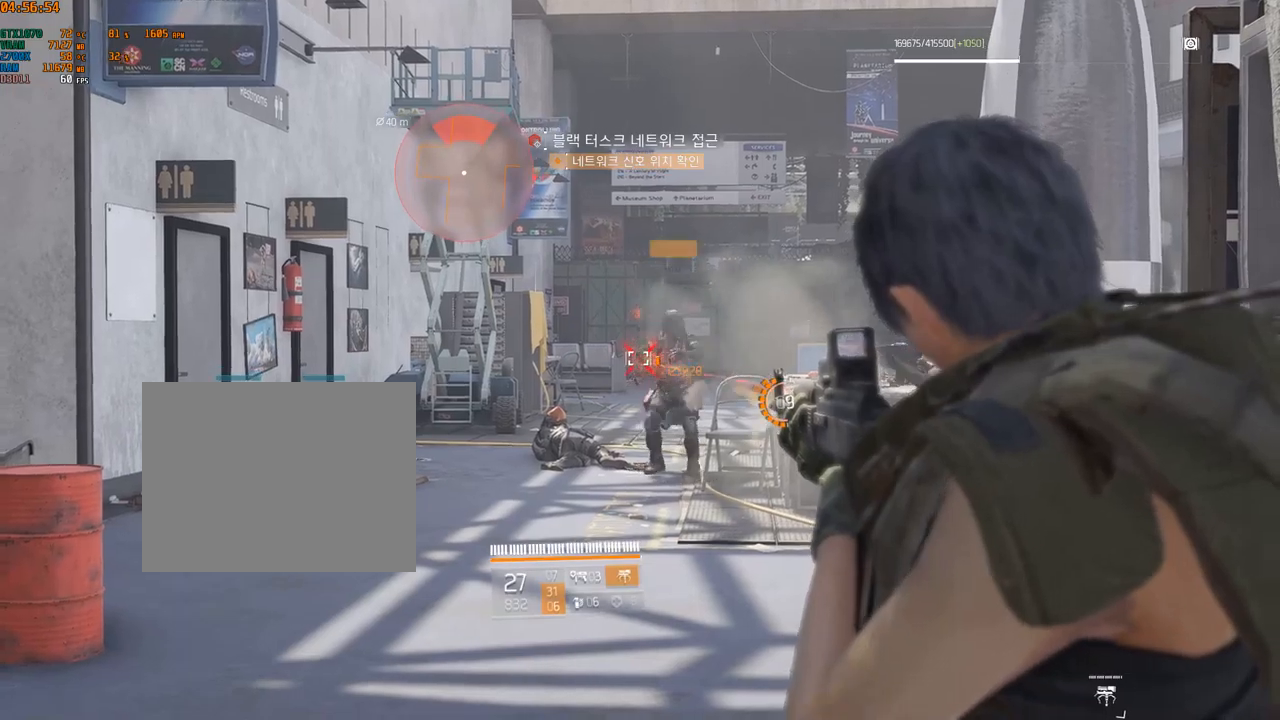
{"buttons": [], "left_stick": "right", "events": [[317, "left_stick", "right"]]}
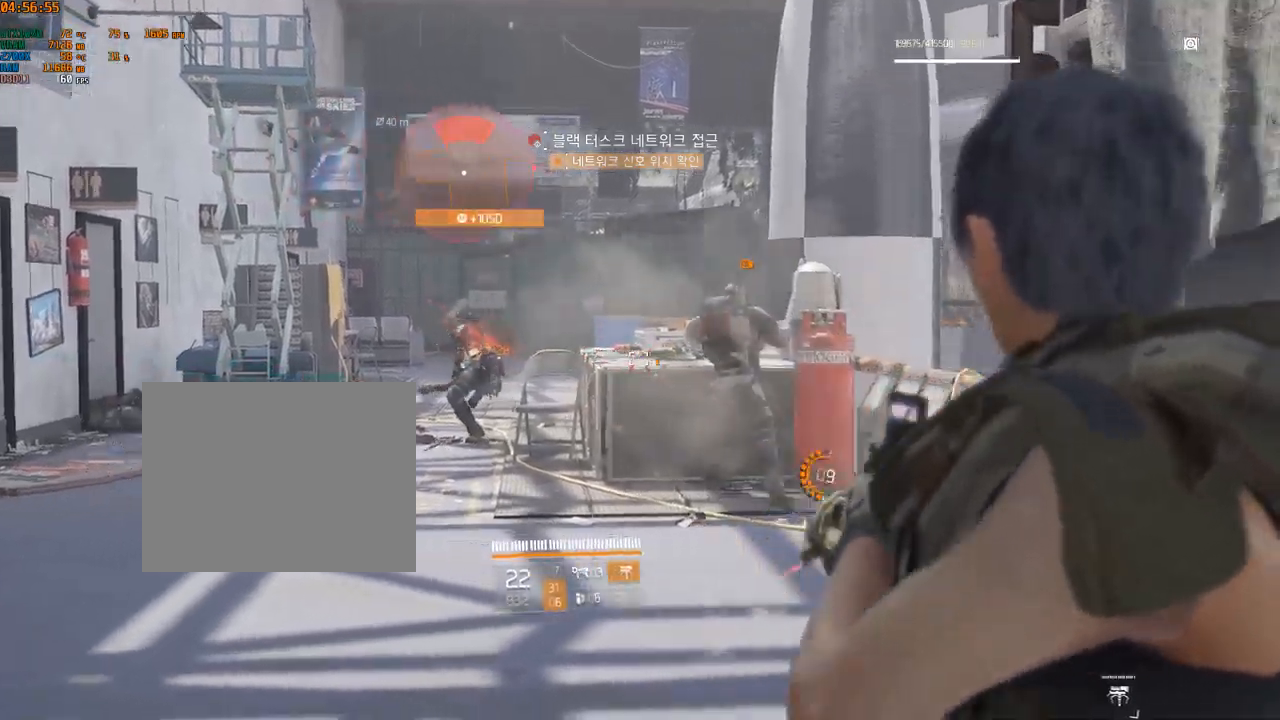
{"buttons": [], "left_stick": "center", "events": [[100, "left_stick", "center"]]}
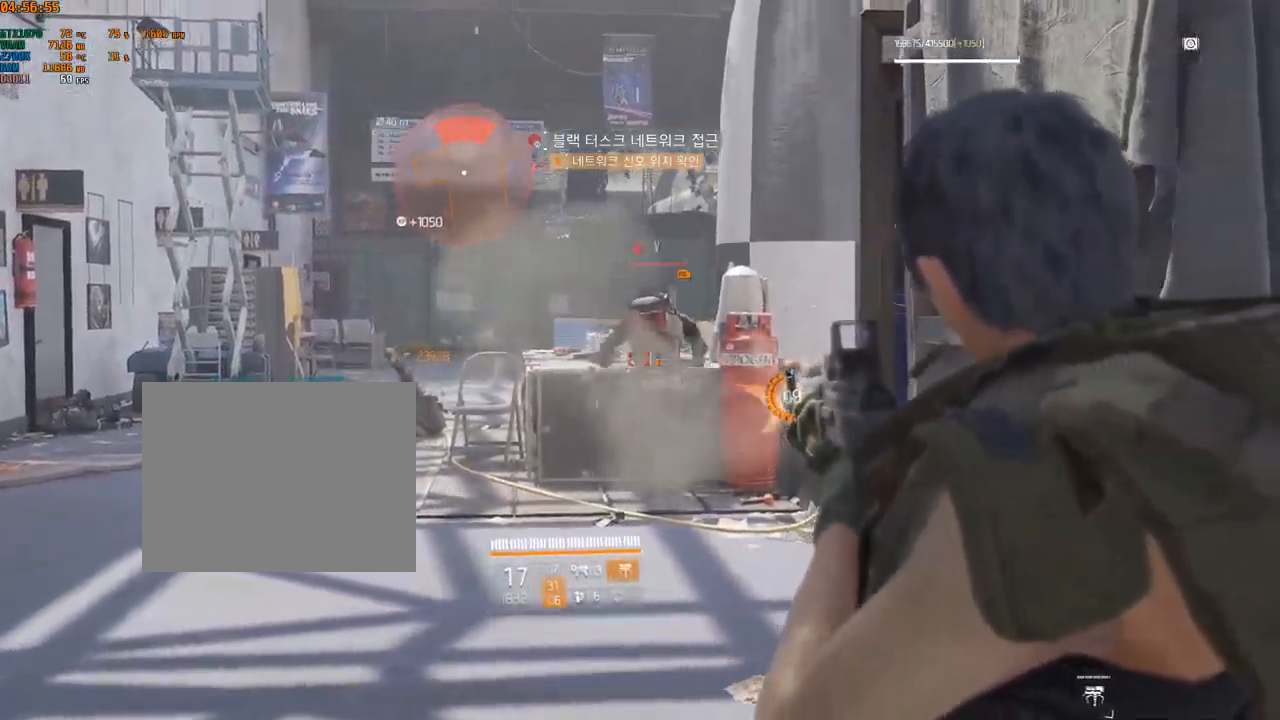
{"buttons": [], "left_stick": "center", "events": []}
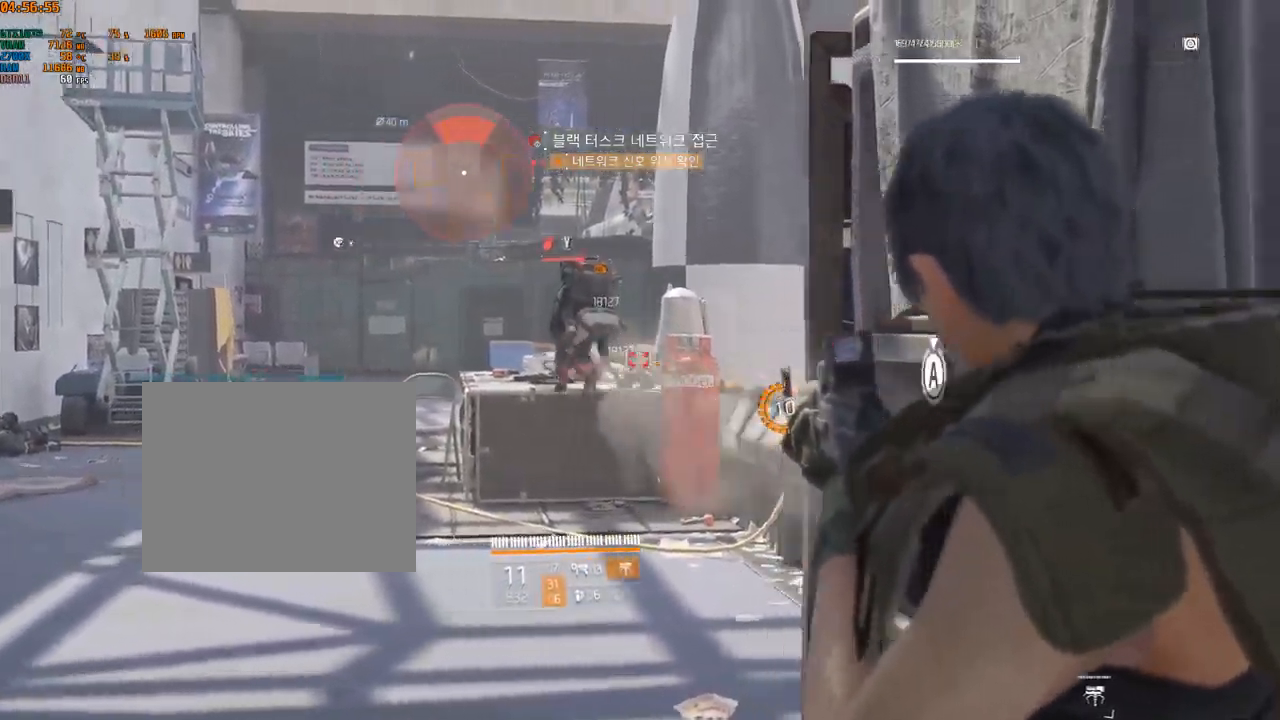
{"buttons": [], "left_stick": "center", "events": []}
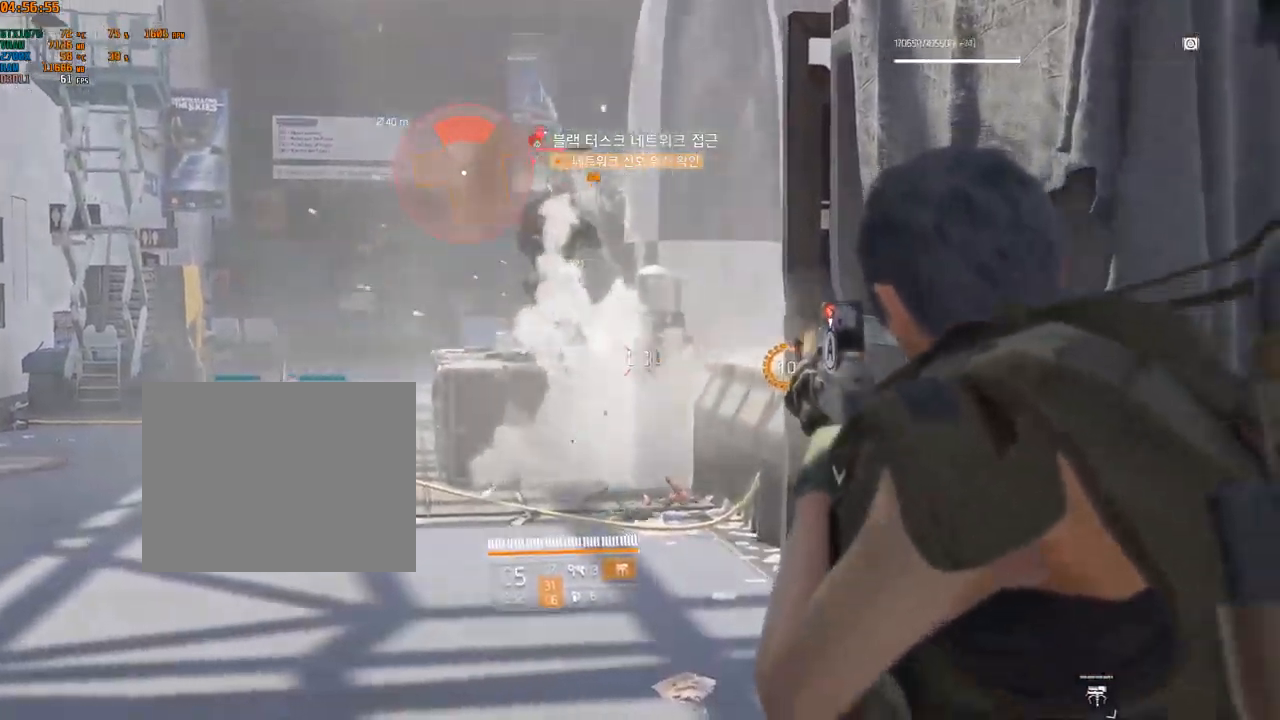
{"buttons": [], "left_stick": "center", "events": []}
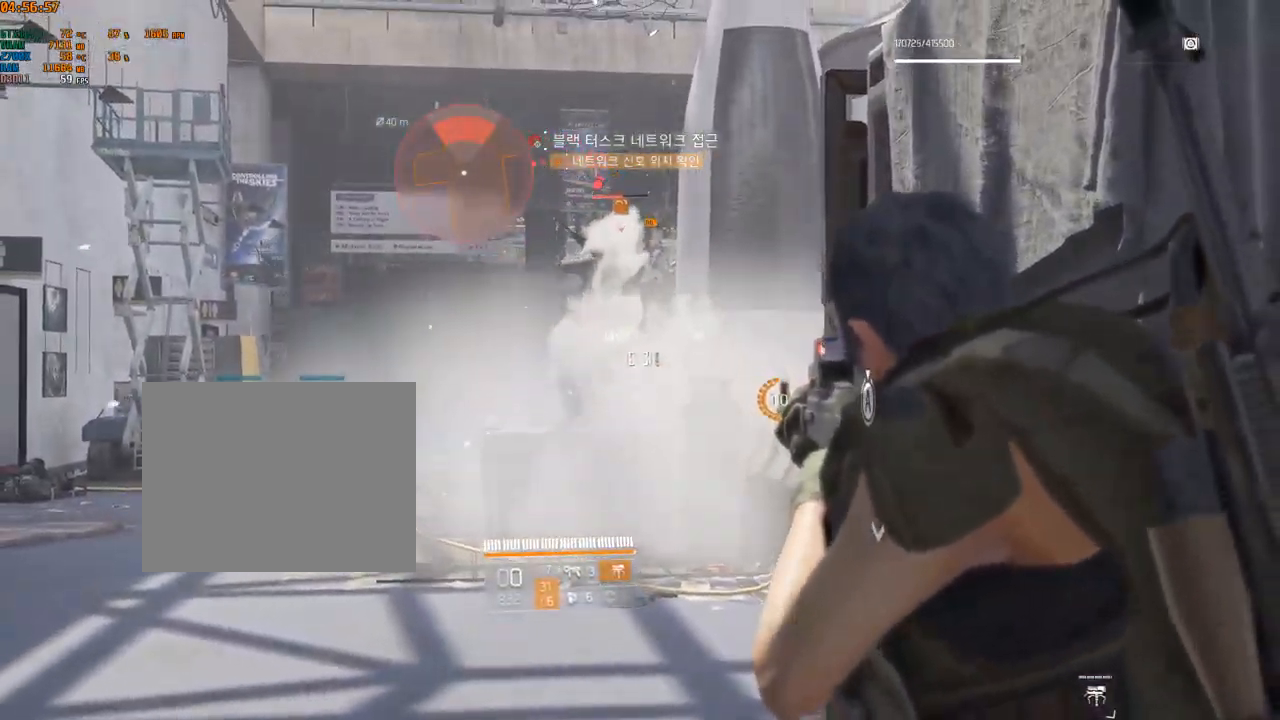
{"buttons": [], "left_stick": "center", "events": []}
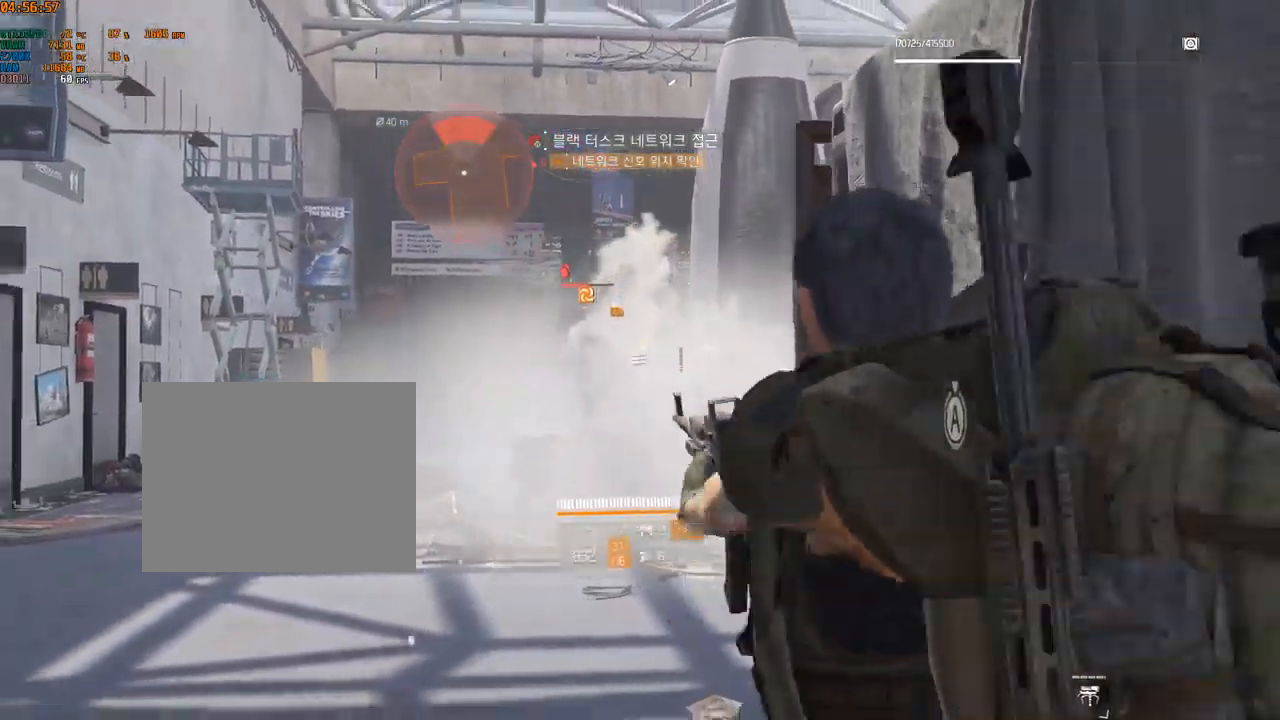
{"buttons": [], "left_stick": "center", "events": []}
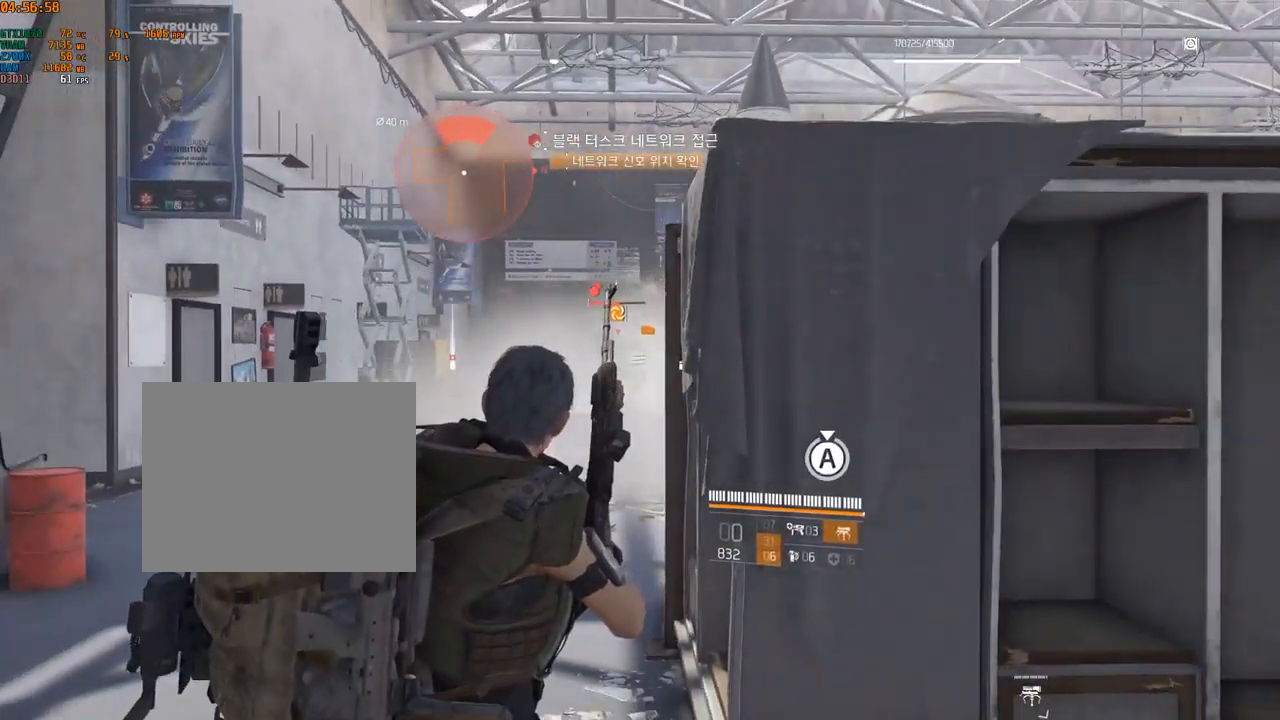
{"buttons": [], "left_stick": "center", "events": [[83, "left_stick", "left"], [267, "left_stick", "up-left"], [500, "left_stick", "center"]]}
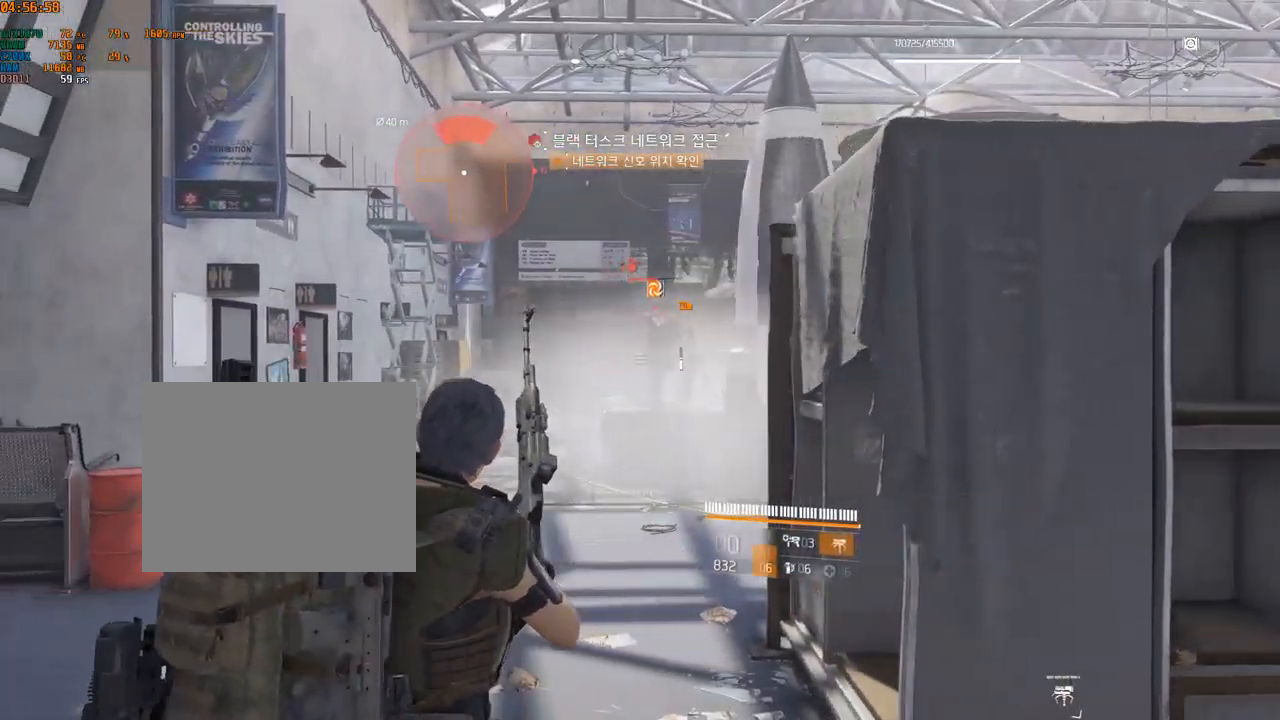
{"buttons": [], "left_stick": "center", "events": []}
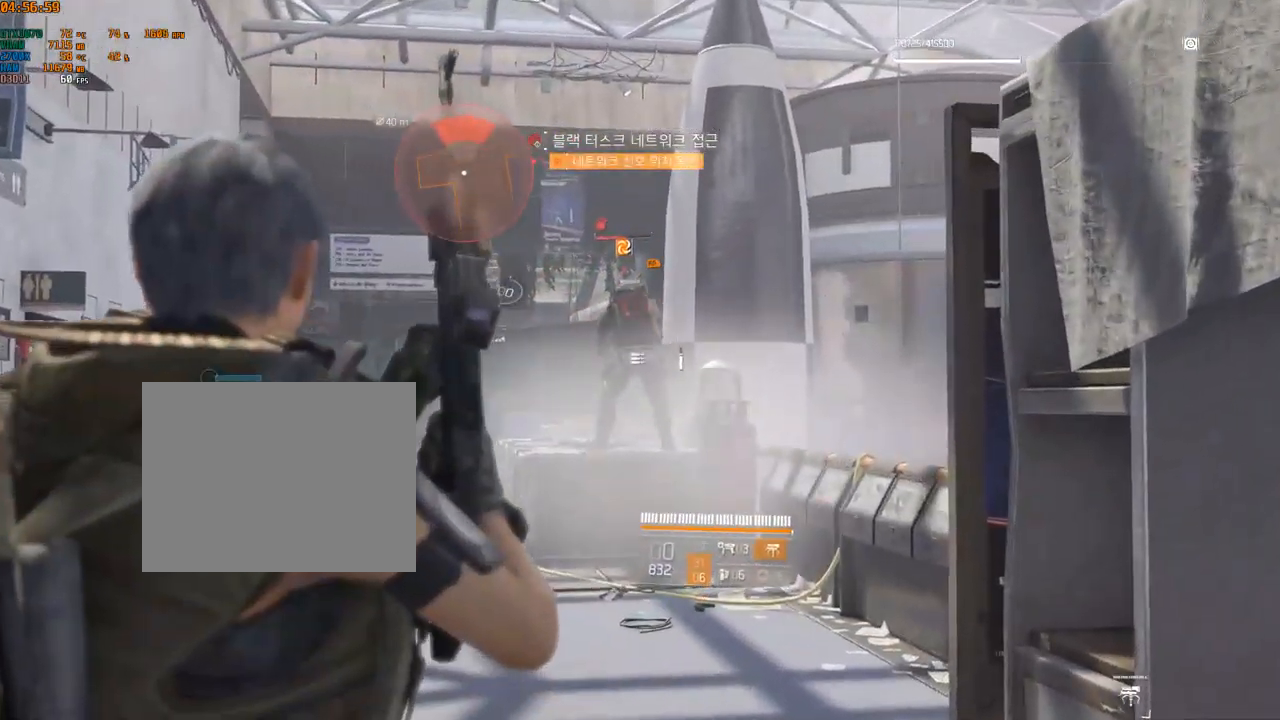
{"buttons": [], "left_stick": "center", "events": []}
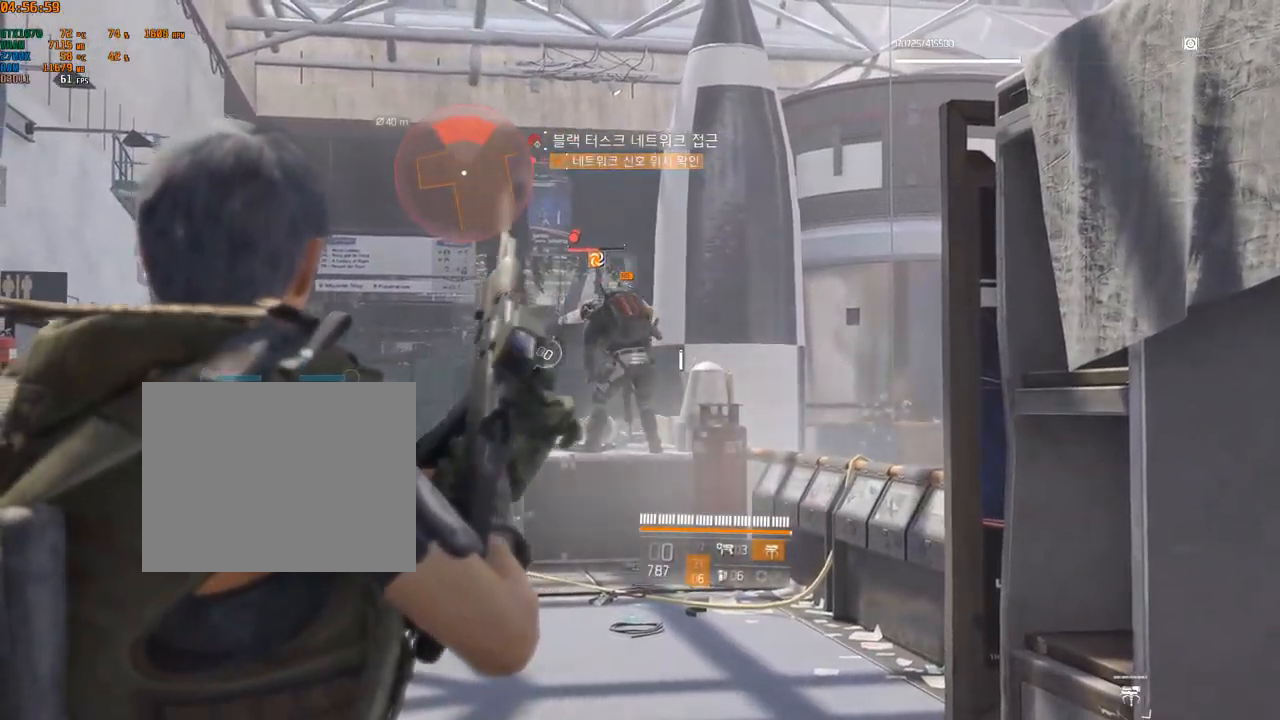
{"buttons": [], "left_stick": "center", "events": []}
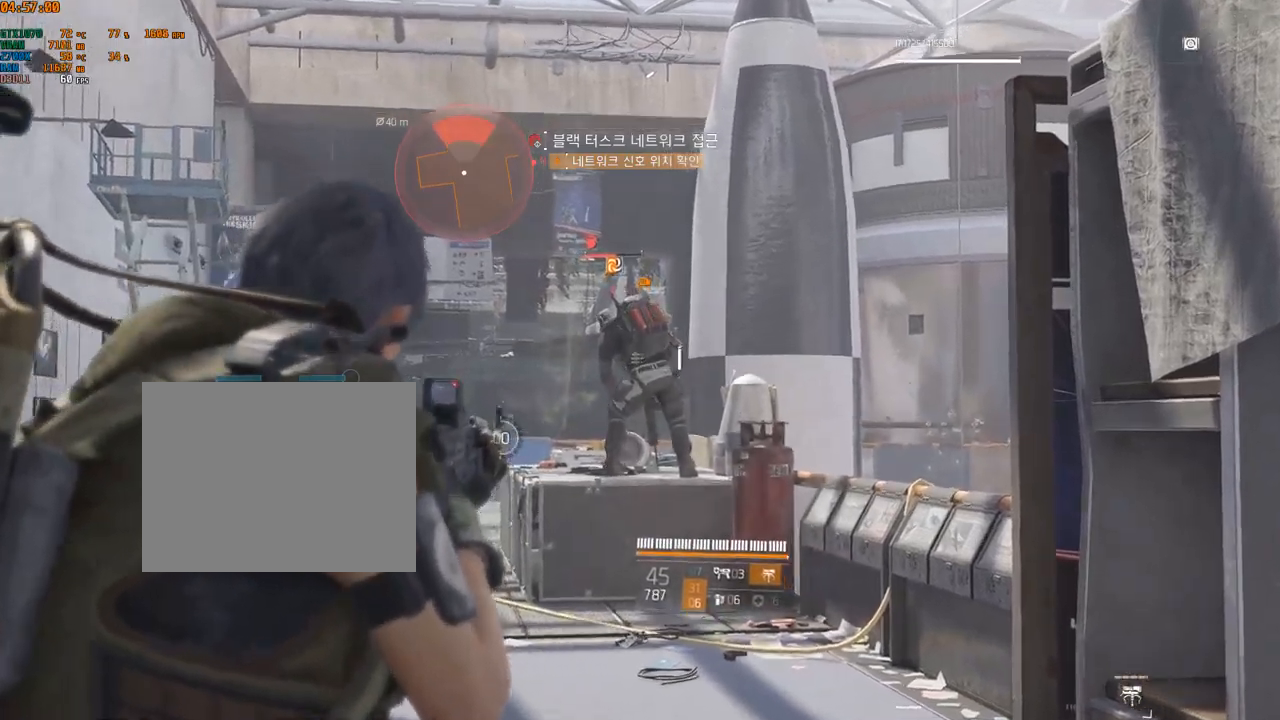
{"buttons": [], "left_stick": "center", "events": []}
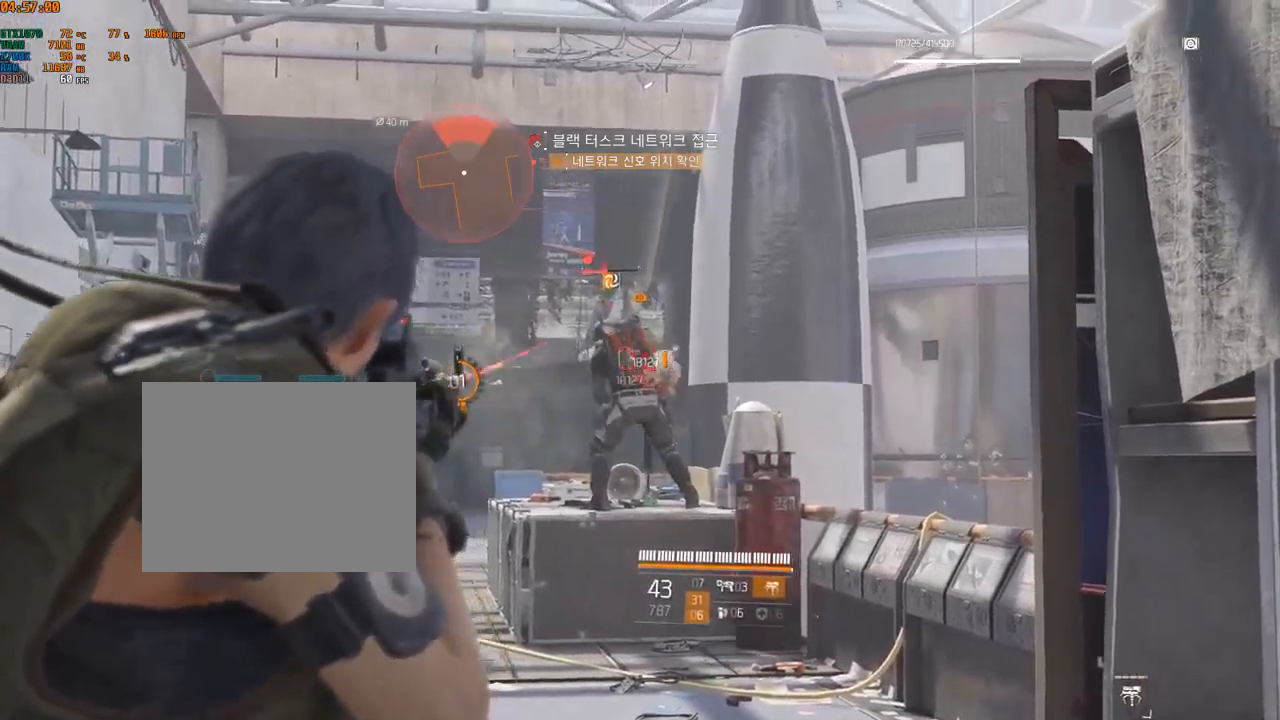
{"buttons": [], "left_stick": "center", "events": []}
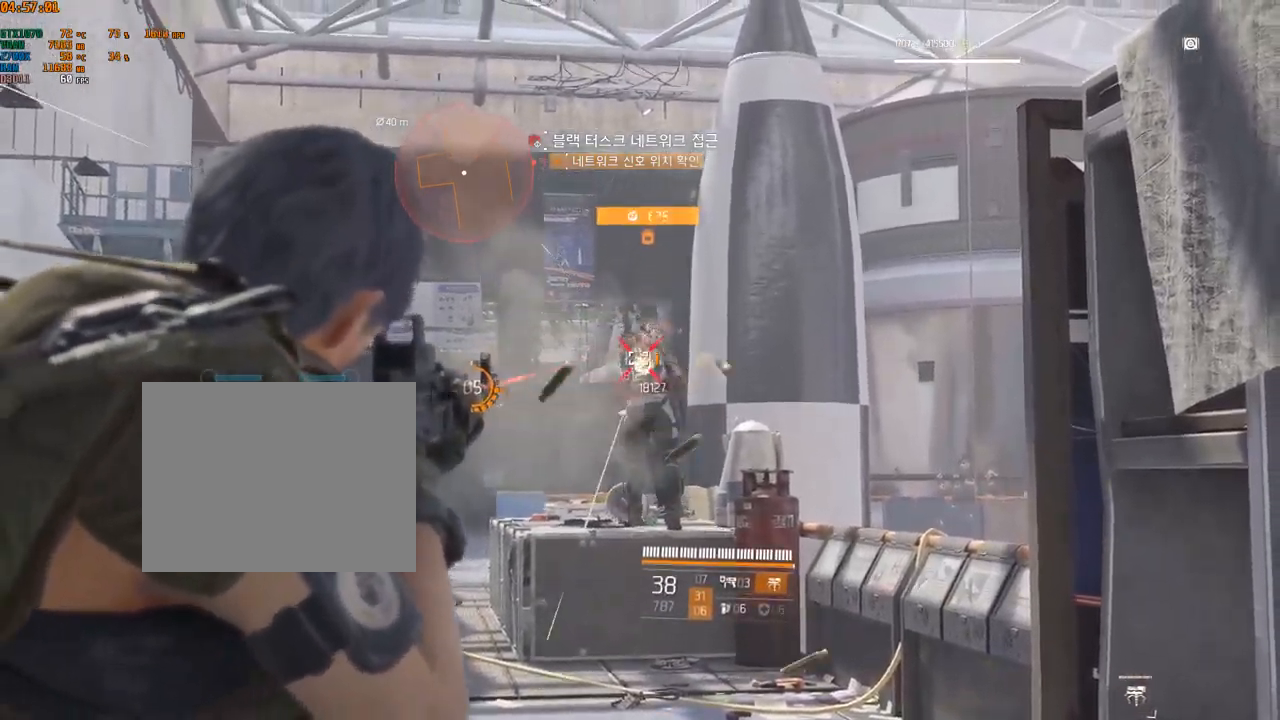
{"buttons": [], "left_stick": "right", "events": [[384, "left_stick", "right"]]}
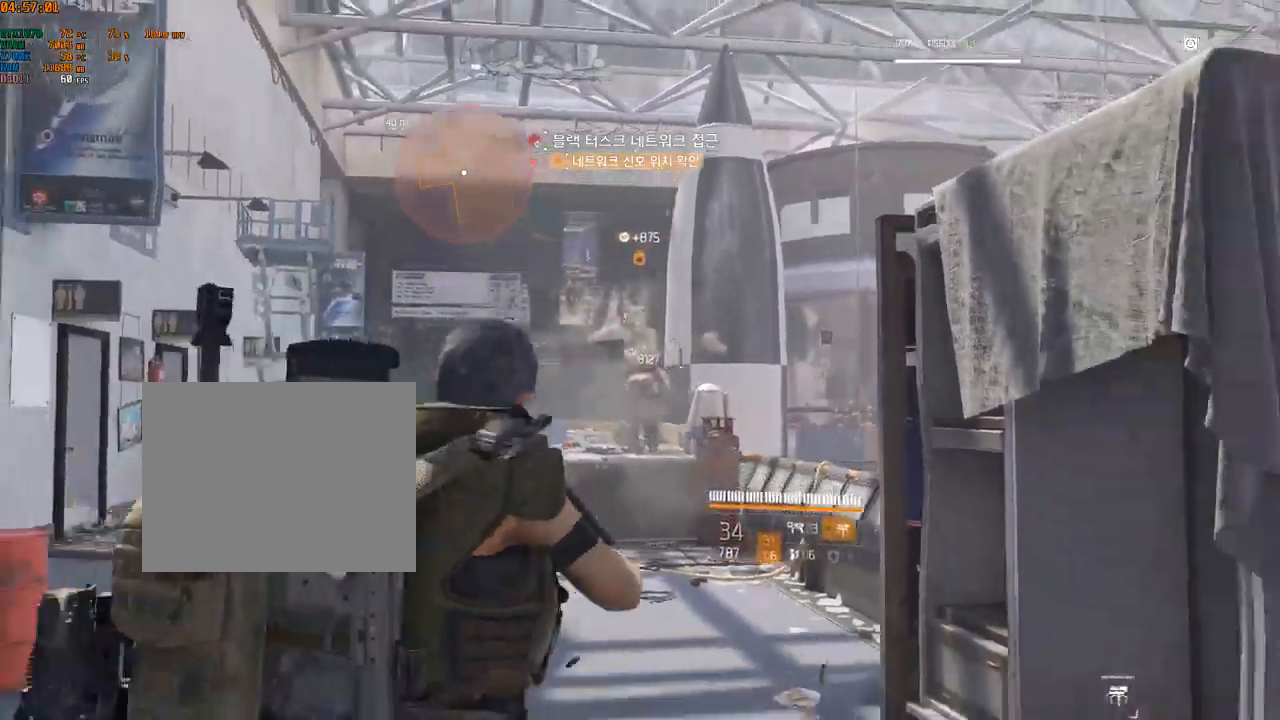
{"buttons": [], "left_stick": "up-right", "events": [[300, "left_stick", "up-right"]]}